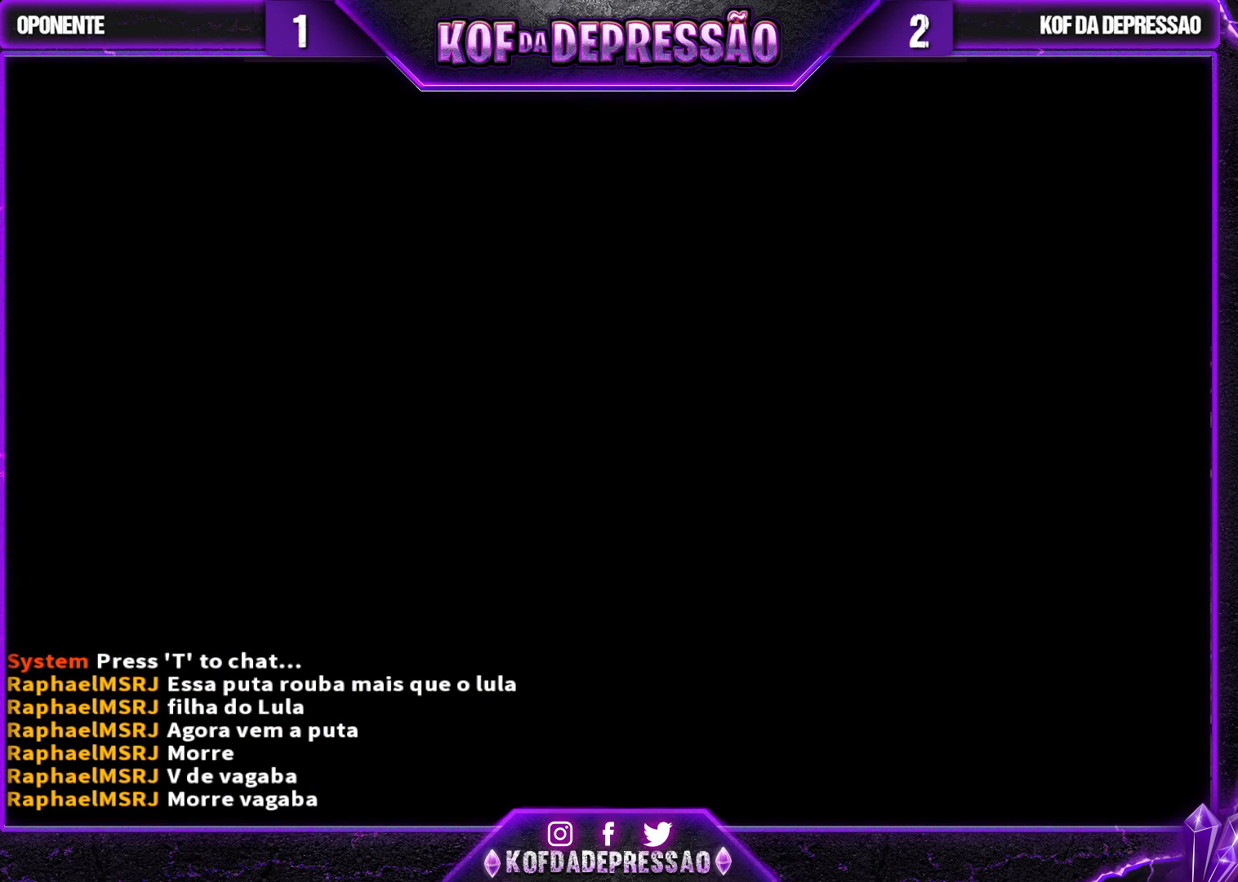
Gameplay with a controller (arcade stick); each line is a JSON object with the inputs held at the frame after it. "events" lists button and stick changes between this image and that frame as [ms after this image, input, new state], when the widget could be followed in between. Not read: L3 R3.
{"buttons": ["SQUARE", "TRIANGLE"], "left_stick": "center", "events": [[67, "TRIANGLE", "up"], [117, "TRIANGLE", "down"], [183, "TRIANGLE", "up"], [283, "TRIANGLE", "down"], [333, "CROSS", "up"], [367, "SQUARE", "up"], [367, "TRIANGLE", "up"], [417, "CROSS", "down"], [450, "SQUARE", "down"], [450, "TRIANGLE", "down"], [483, "CROSS", "up"]]}
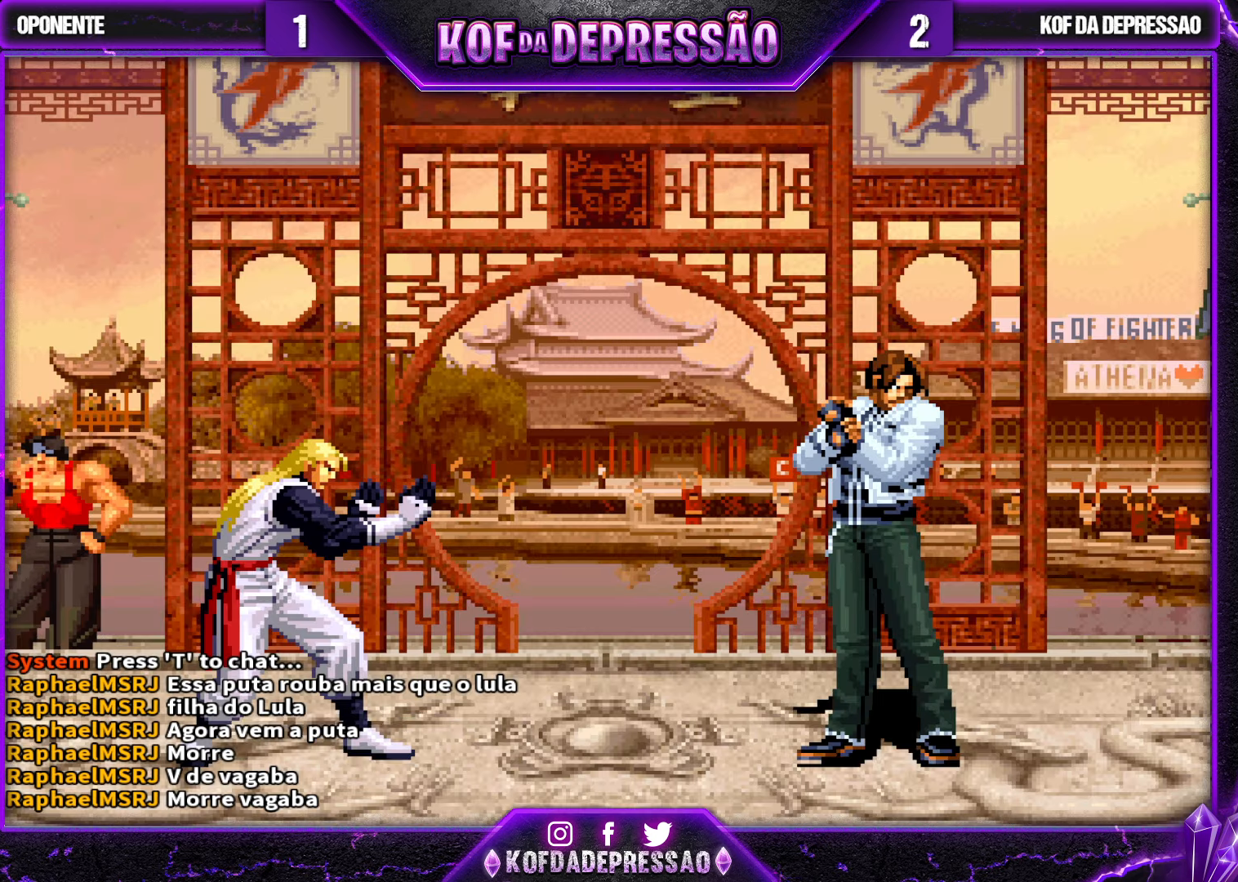
{"buttons": [], "left_stick": "center", "events": [[17, "SQUARE", "up"], [17, "TRIANGLE", "up"], [50, "CROSS", "down"], [67, "SQUARE", "down"], [100, "TRIANGLE", "down"], [117, "CROSS", "up"], [117, "SQUARE", "up"], [167, "SQUARE", "down"], [183, "CROSS", "down"], [233, "CROSS", "up"], [300, "CROSS", "down"], [317, "CROSS", "up"], [317, "SQUARE", "up"], [317, "TRIANGLE", "up"], [433, "left_stick", "up-left"], [500, "left_stick", "center"]]}
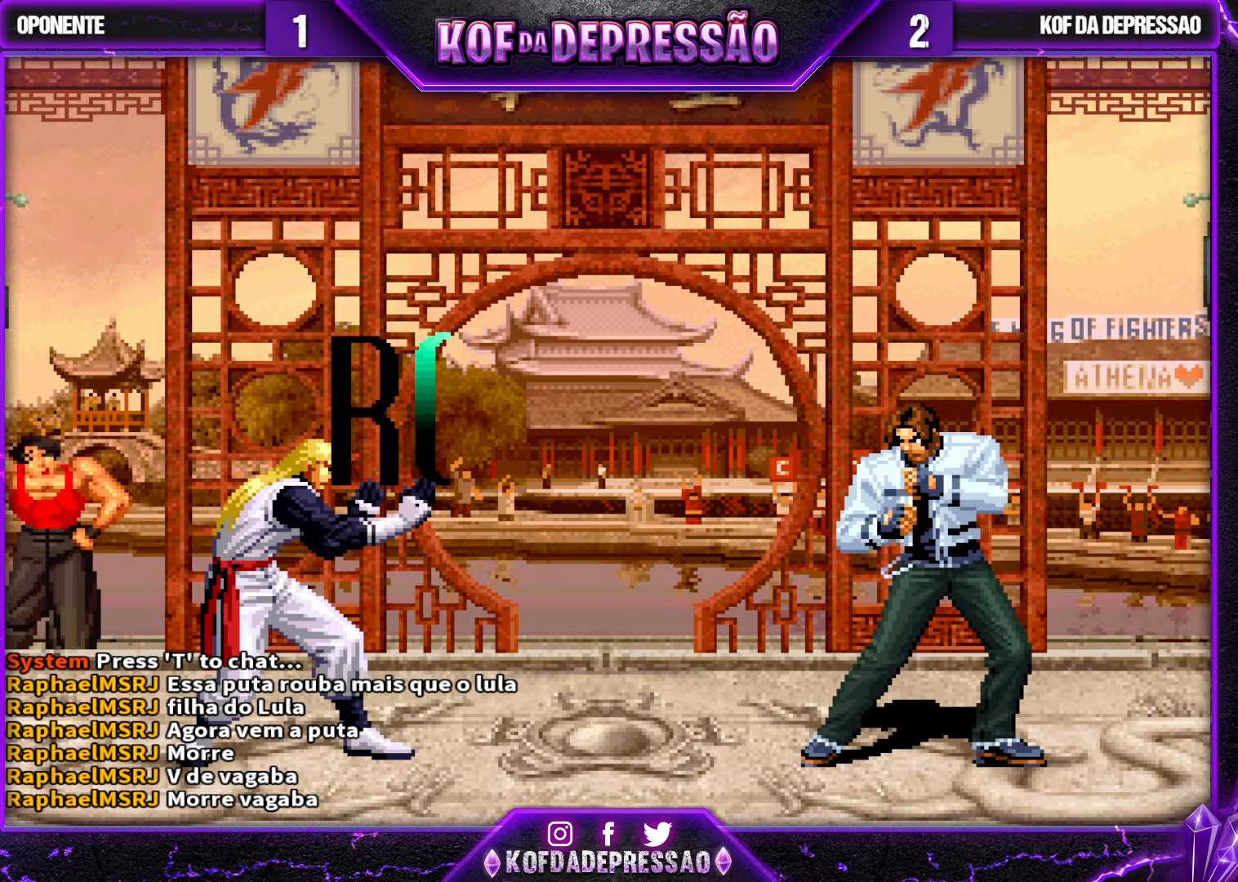
{"buttons": [], "left_stick": "up-left", "events": [[100, "left_stick", "left"], [183, "left_stick", "down"], [267, "left_stick", "left"], [333, "left_stick", "center"], [500, "left_stick", "up-left"]]}
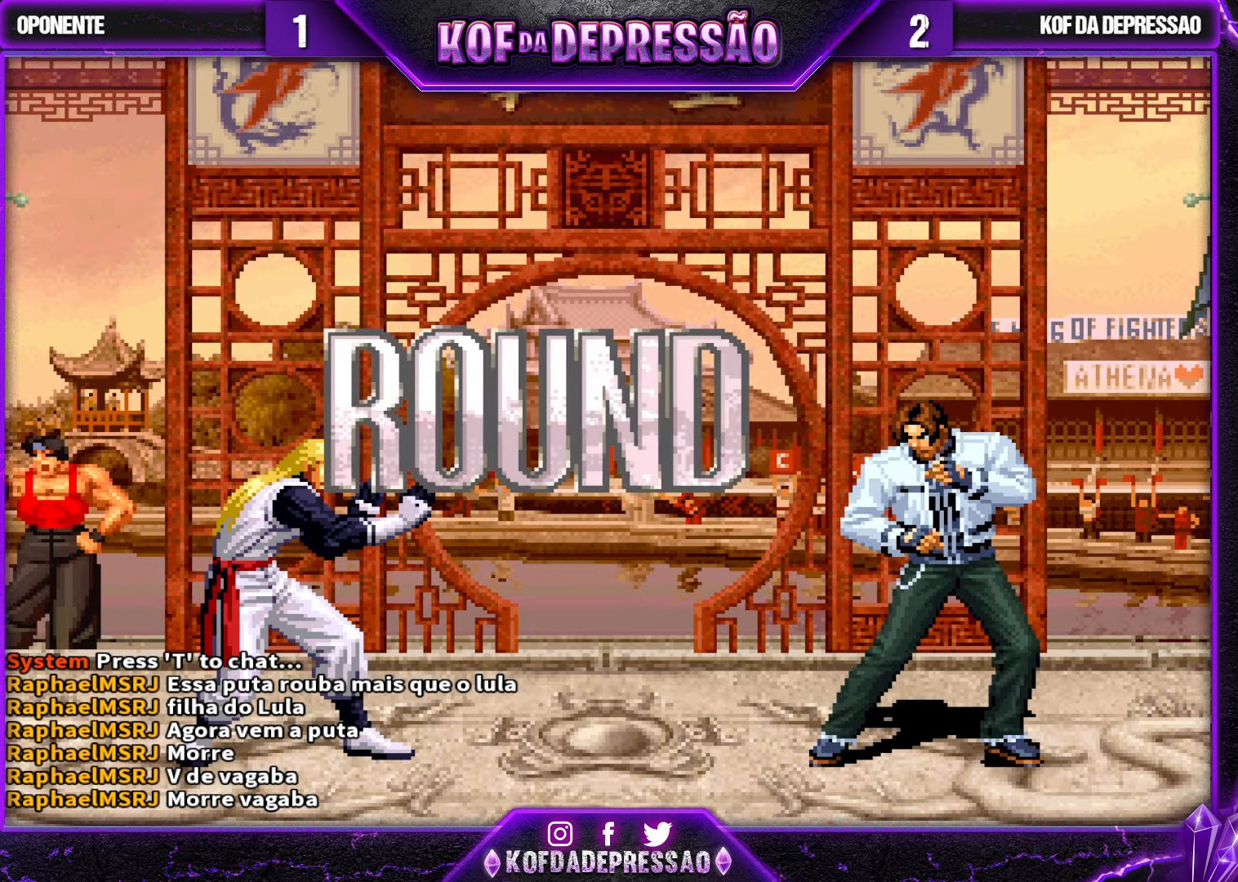
{"buttons": [], "left_stick": "center", "events": [[50, "left_stick", "center"], [167, "left_stick", "left"], [217, "left_stick", "center"], [267, "left_stick", "down-right"], [317, "left_stick", "center"], [367, "left_stick", "left"], [434, "left_stick", "center"], [450, "SQUARE", "down"], [450, "TRIANGLE", "down"], [467, "CROSS", "down"], [500, "CROSS", "up"], [500, "SQUARE", "up"], [500, "TRIANGLE", "up"]]}
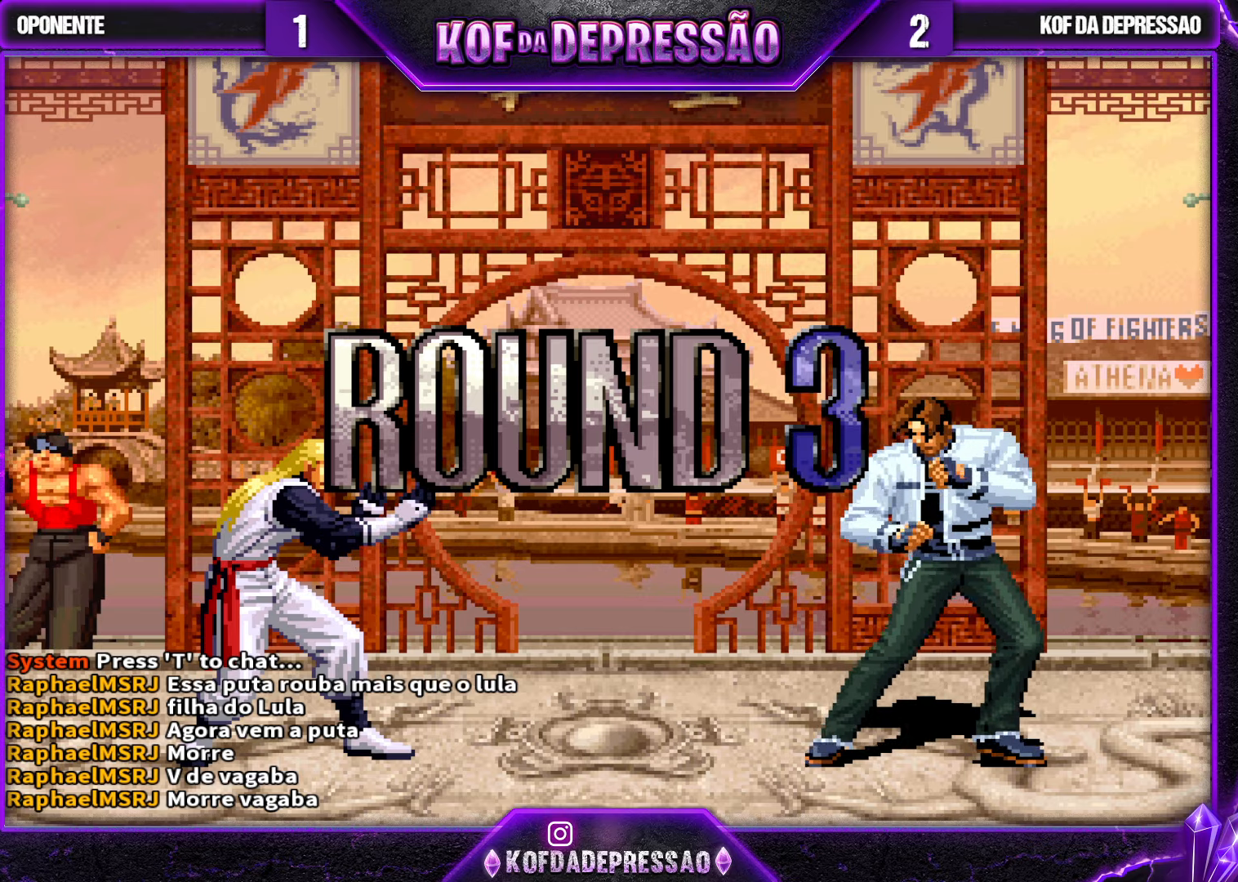
{"buttons": ["CROSS", "SQUARE", "TRIANGLE", "R1"], "left_stick": "center", "events": [[117, "CROSS", "down"], [134, "R1", "down"], [134, "SQUARE", "down"], [134, "TRIANGLE", "down"], [184, "CROSS", "up"], [184, "R1", "up"], [184, "SQUARE", "up"], [184, "TRIANGLE", "up"], [284, "CROSS", "down"], [284, "R1", "down"], [284, "SQUARE", "down"], [284, "TRIANGLE", "down"]]}
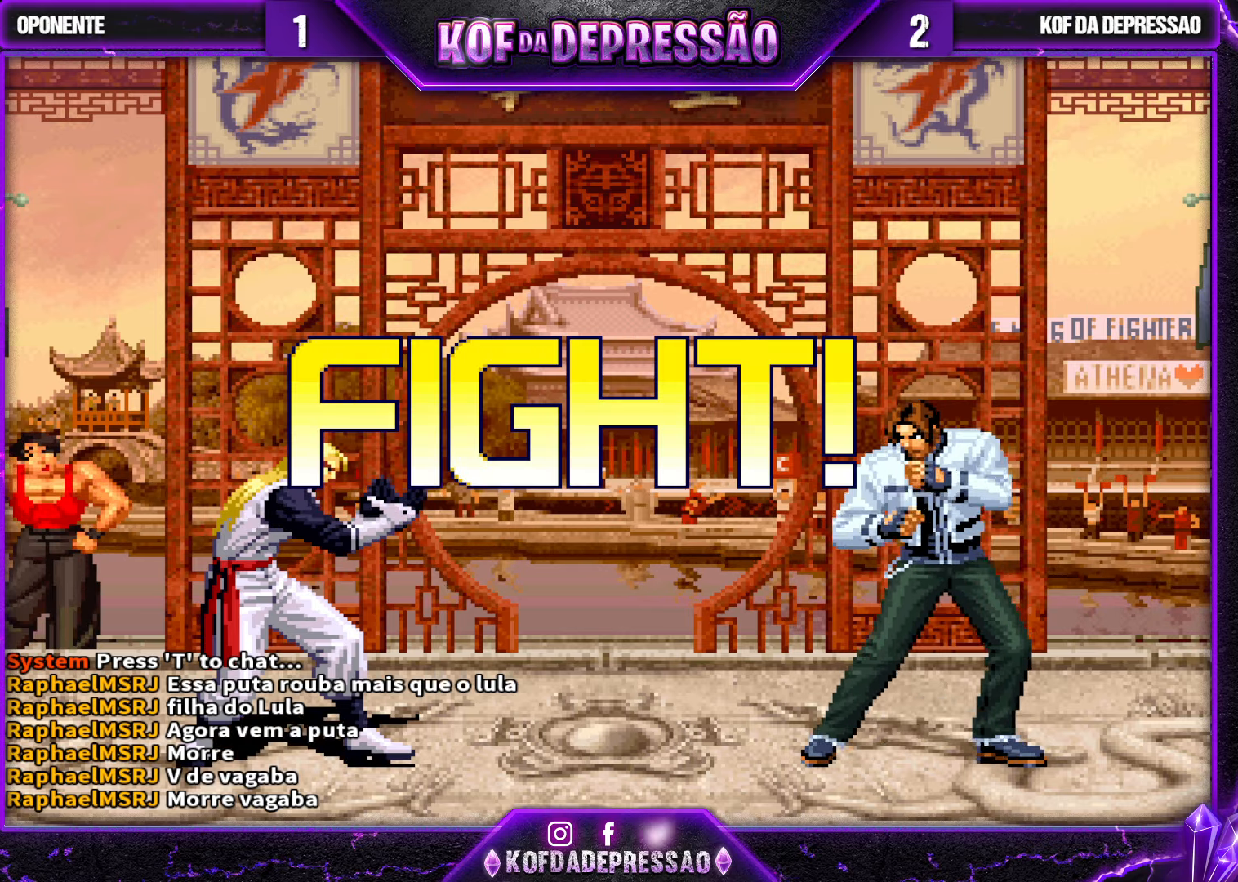
{"buttons": [], "left_stick": "down-left", "events": [[150, "R1", "up"], [150, "SQUARE", "up"], [150, "TRIANGLE", "up"], [167, "CROSS", "up"], [234, "left_stick", "down-right"], [334, "CROSS", "down"], [434, "CROSS", "up"], [484, "left_stick", "down-left"]]}
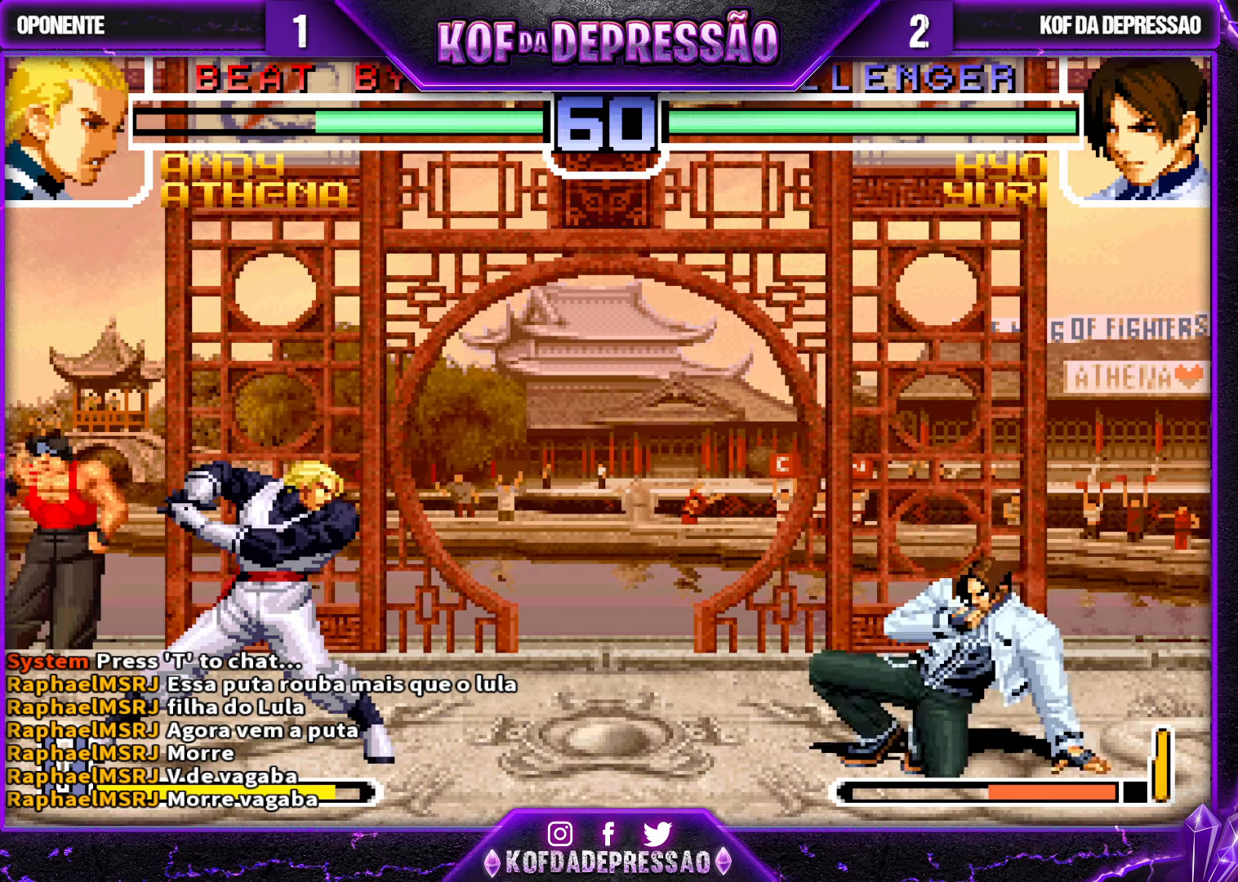
{"buttons": [], "left_stick": "left", "events": [[34, "left_stick", "left"], [67, "CROSS", "down"], [467, "CROSS", "up"]]}
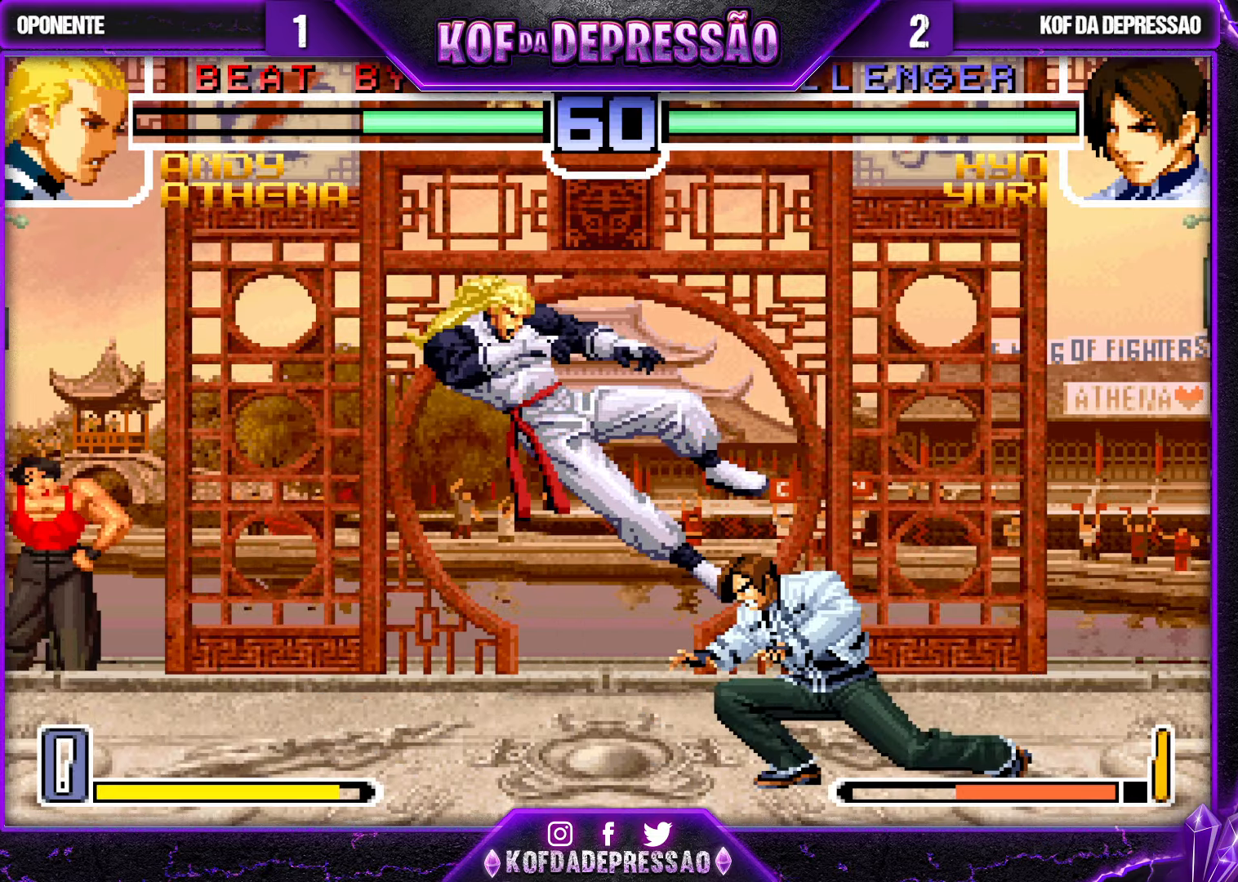
{"buttons": [], "left_stick": "center", "events": [[67, "CROSS", "down"], [167, "CROSS", "up"], [434, "left_stick", "center"]]}
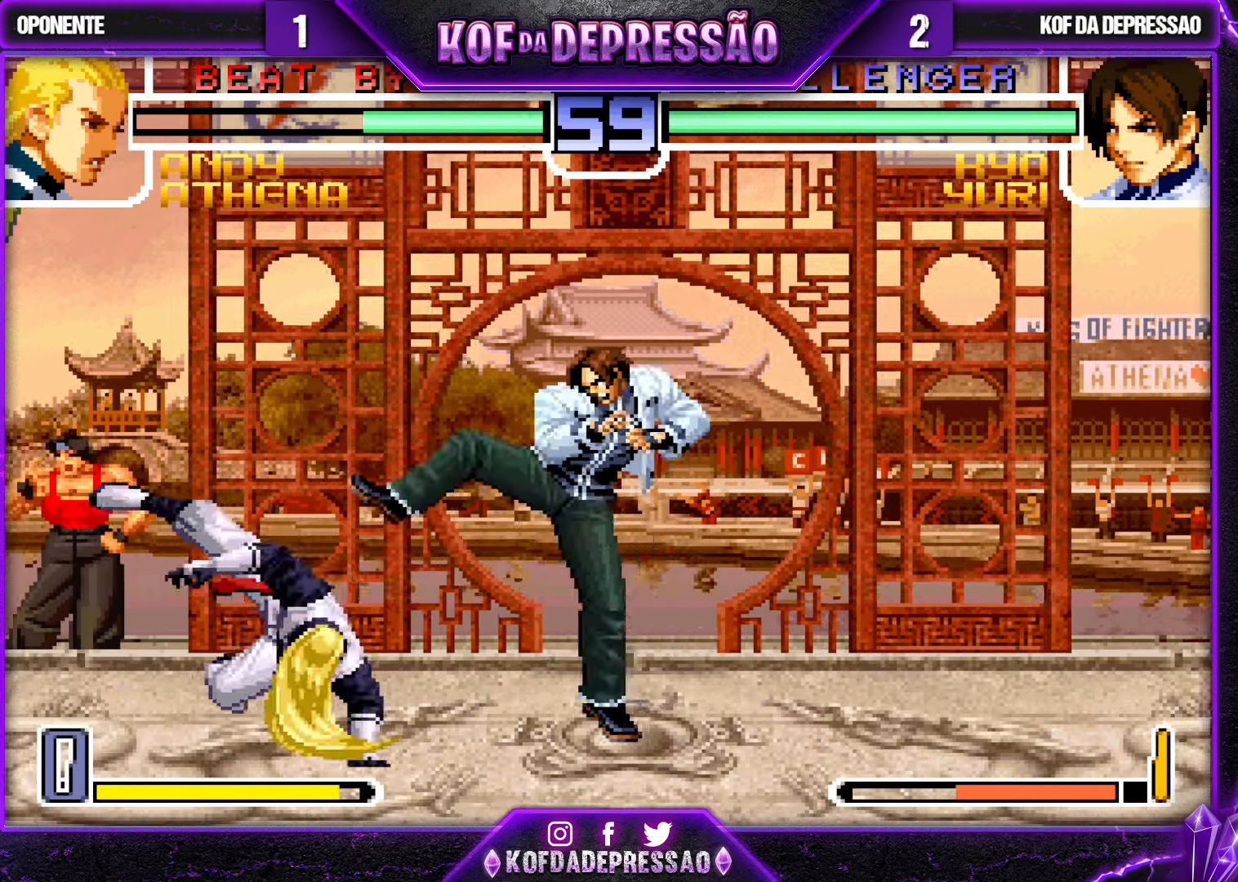
{"buttons": [], "left_stick": "down-right", "events": [[84, "left_stick", "down-right"]]}
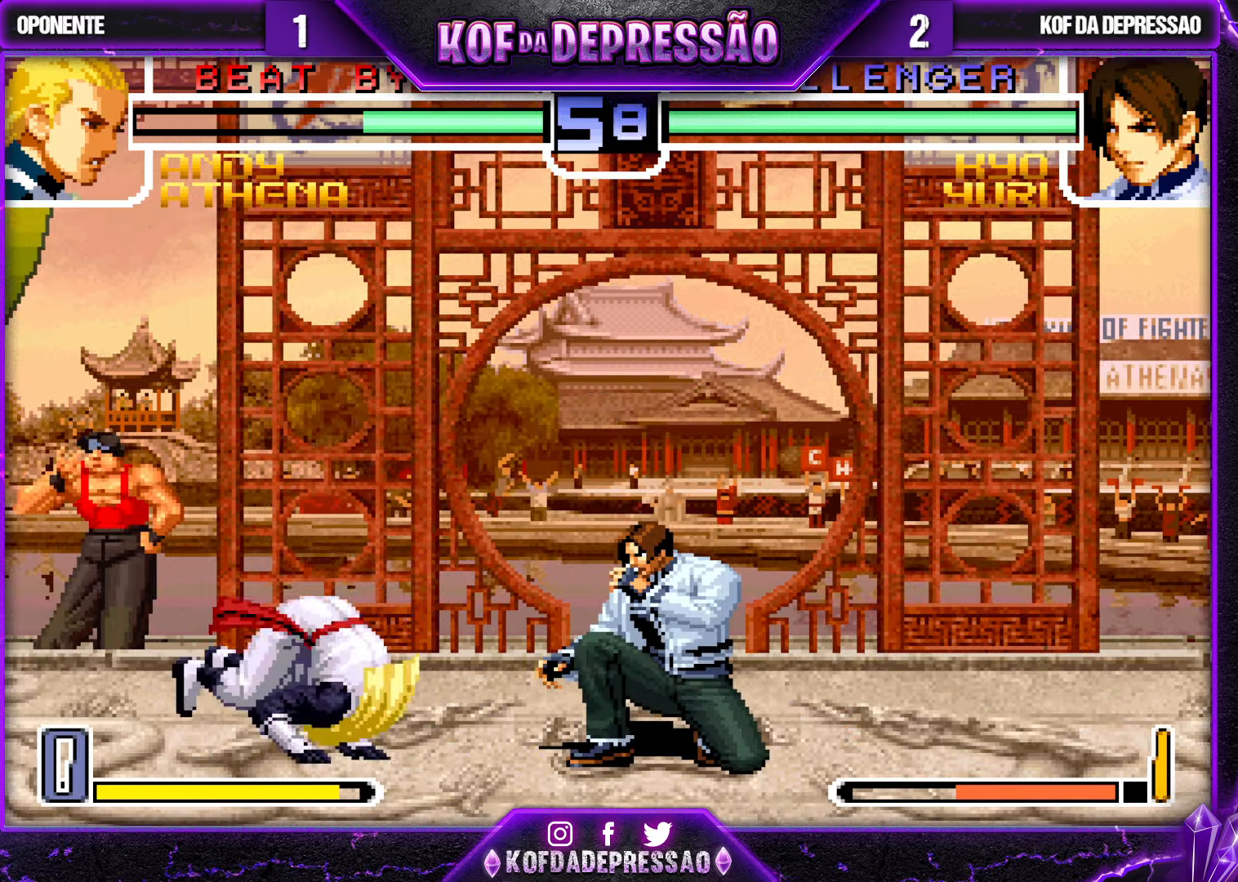
{"buttons": ["R1"], "left_stick": "right", "events": [[267, "left_stick", "right"], [284, "R1", "down"]]}
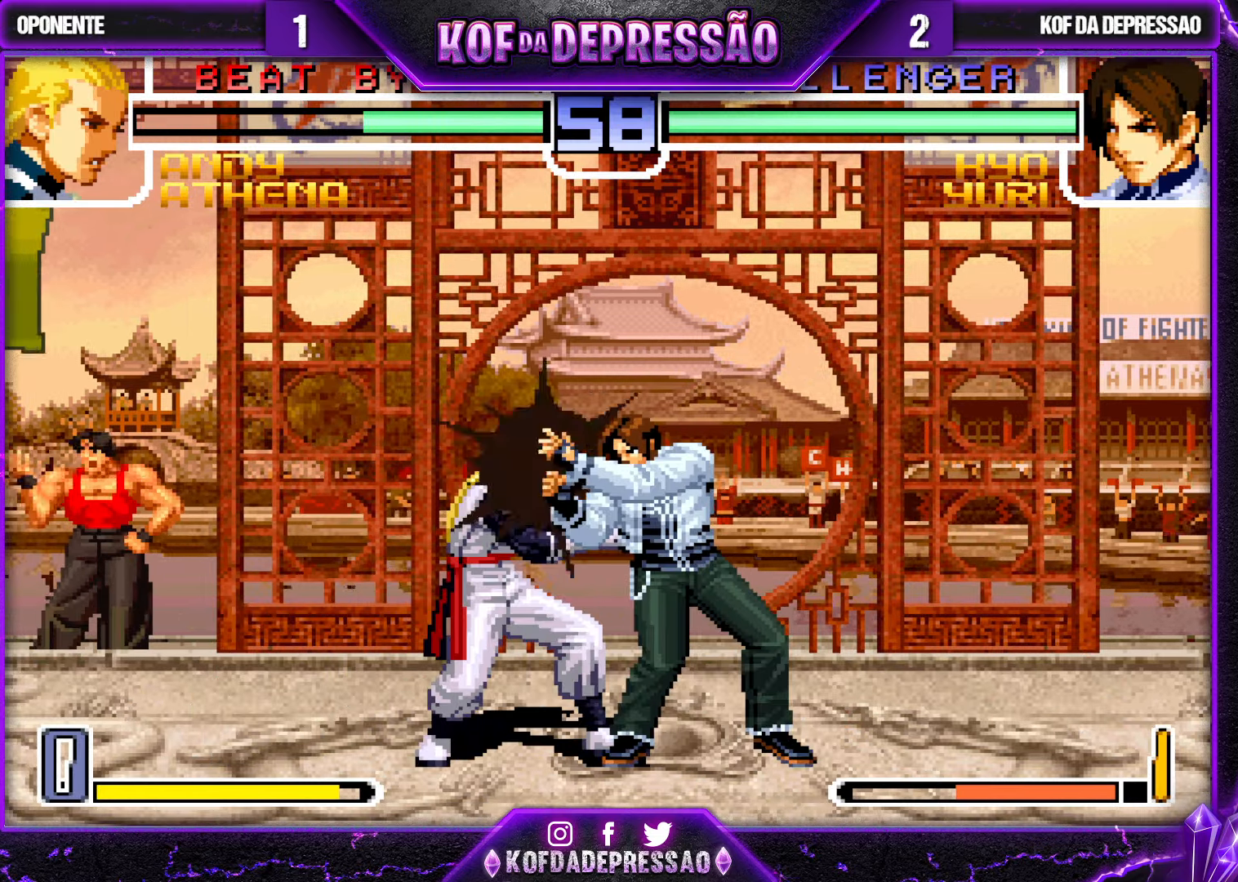
{"buttons": ["R1"], "left_stick": "center", "events": [[34, "R1", "up"], [200, "left_stick", "center"], [267, "R1", "down"], [334, "R1", "up"], [417, "R1", "down"]]}
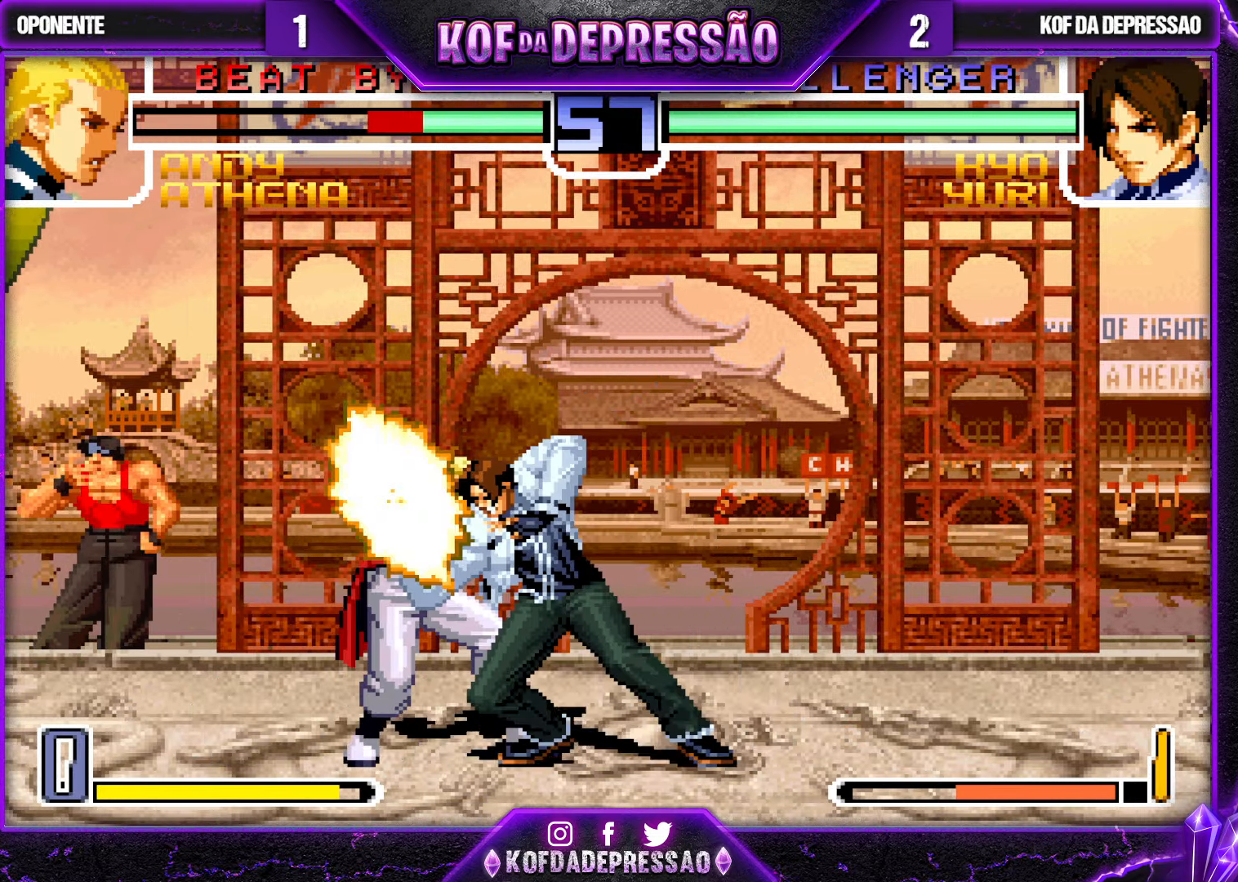
{"buttons": [], "left_stick": "left", "events": [[34, "R1", "up"], [300, "left_stick", "left"], [383, "left_stick", "center"], [466, "left_stick", "left"]]}
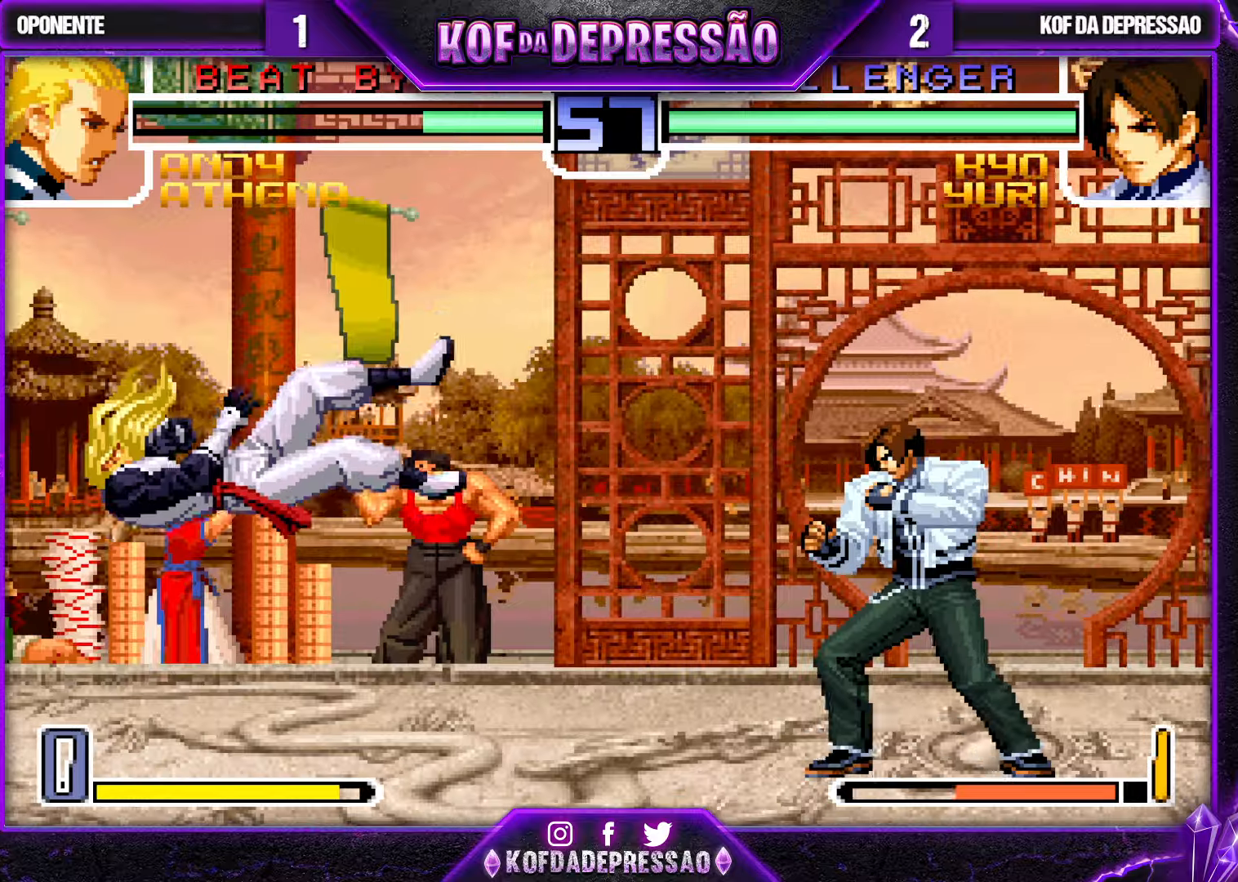
{"buttons": [], "left_stick": "left", "events": [[16, "left_stick", "center"], [83, "left_stick", "left"]]}
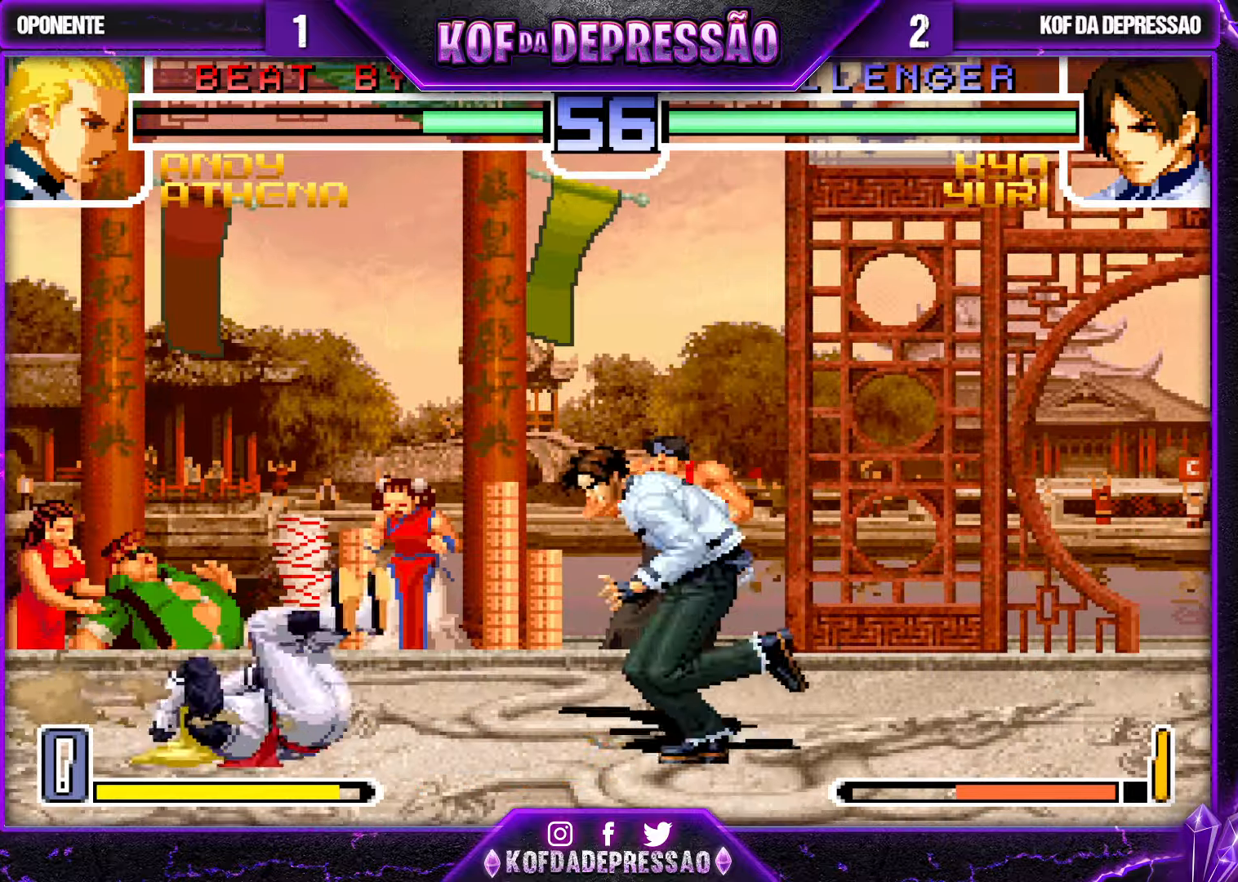
{"buttons": [], "left_stick": "right", "events": [[16, "left_stick", "center"], [216, "TRIANGLE", "down"], [333, "TRIANGLE", "up"], [400, "left_stick", "right"]]}
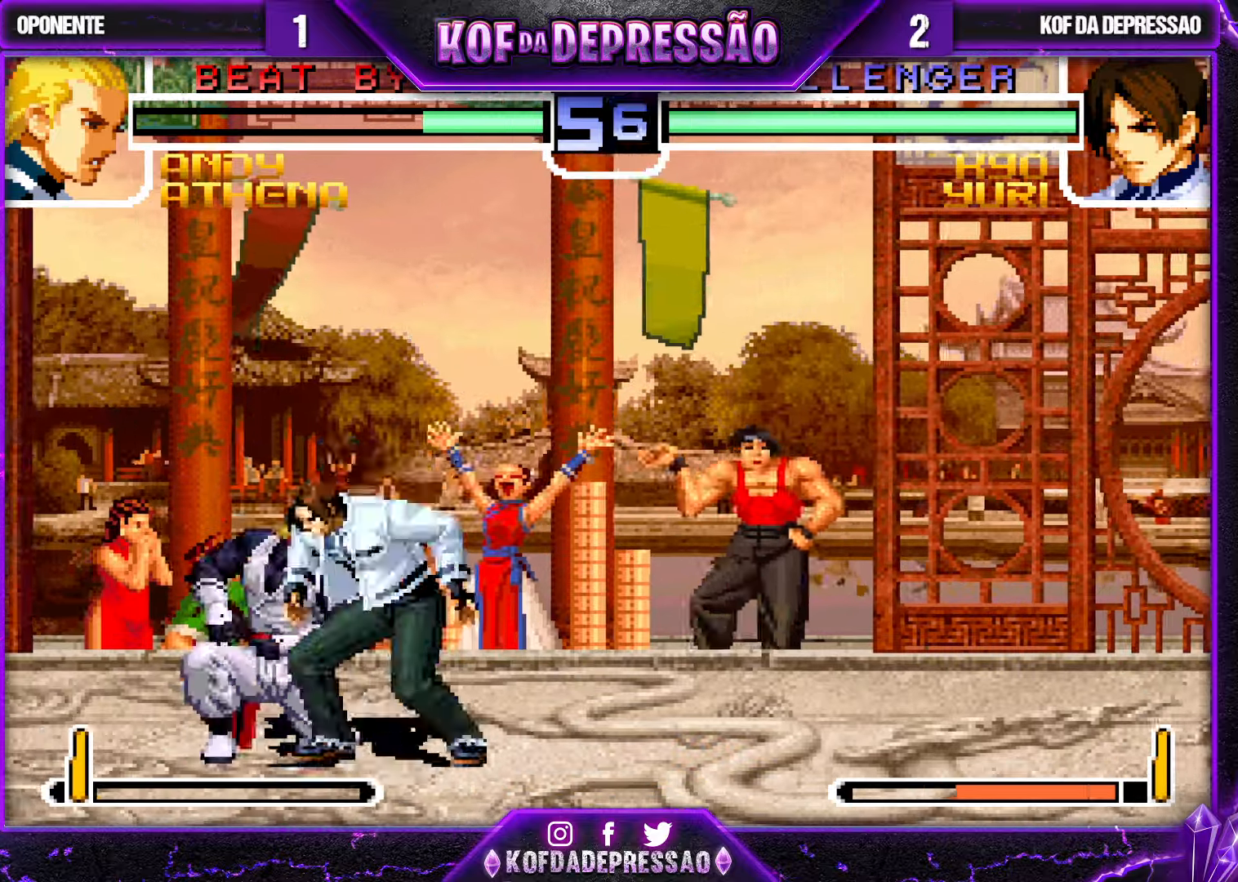
{"buttons": [], "left_stick": "center", "events": [[500, "left_stick", "center"]]}
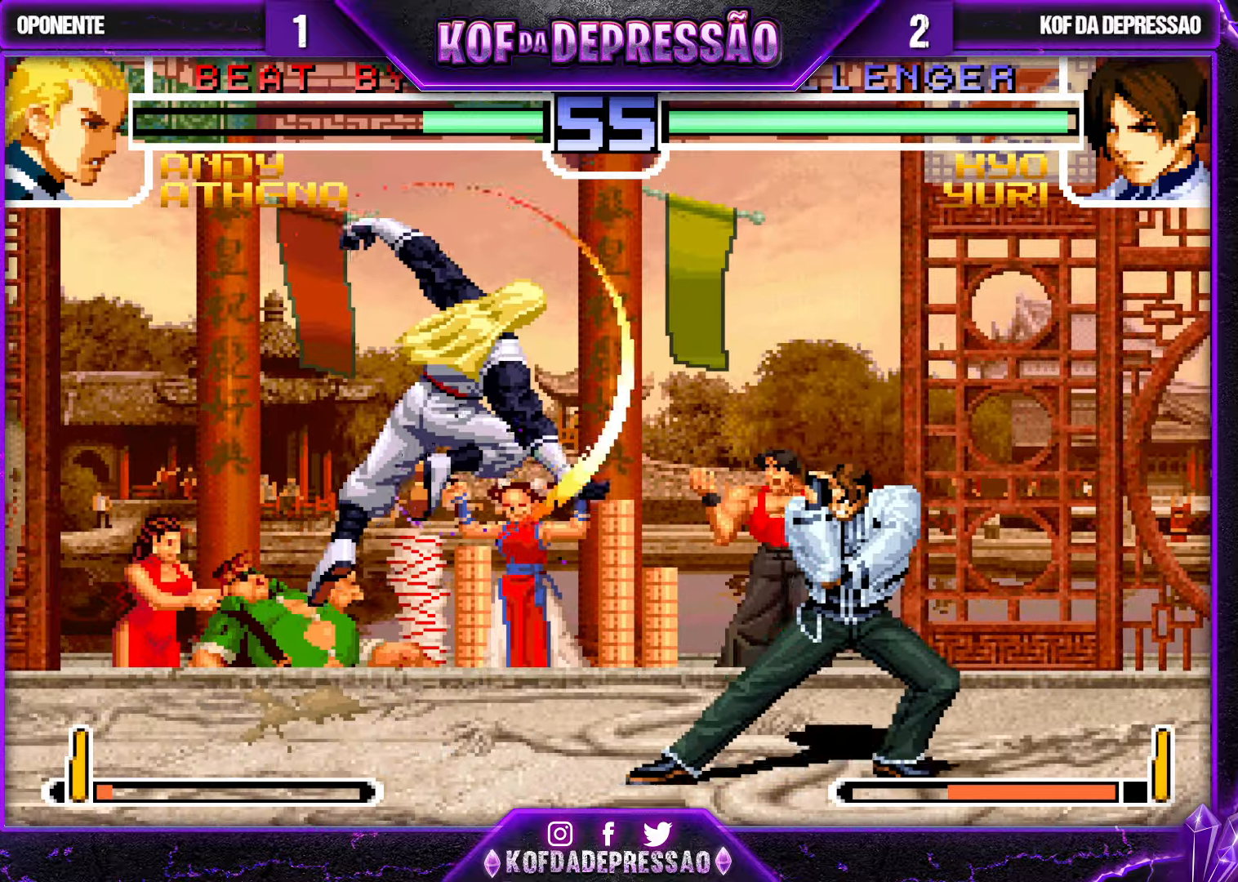
{"buttons": [], "left_stick": "left", "events": [[50, "left_stick", "left"], [116, "left_stick", "center"], [166, "left_stick", "left"], [283, "R1", "down"], [350, "left_stick", "center"], [366, "R1", "up"], [400, "left_stick", "down"], [500, "left_stick", "left"]]}
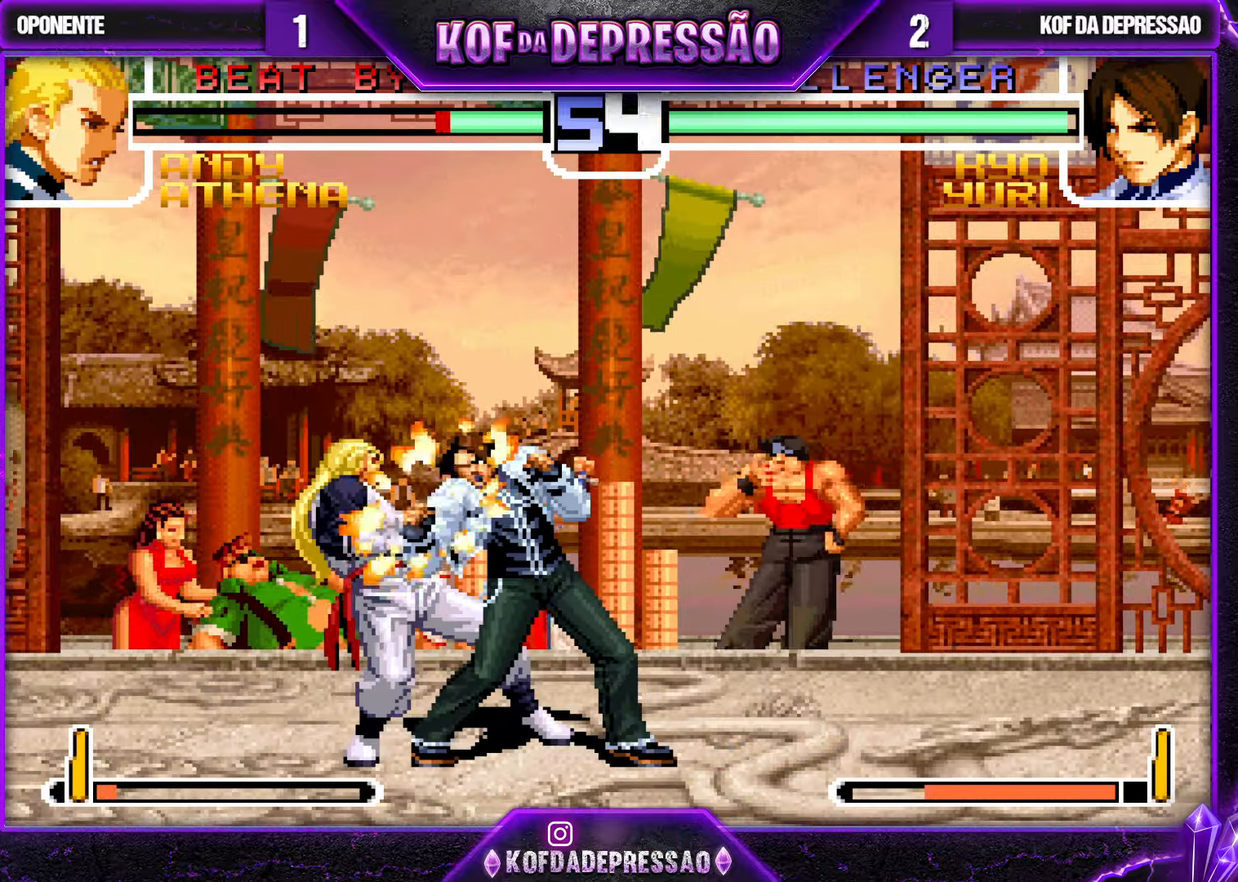
{"buttons": [], "left_stick": "left", "events": [[16, "CROSS", "down"], [116, "CROSS", "up"]]}
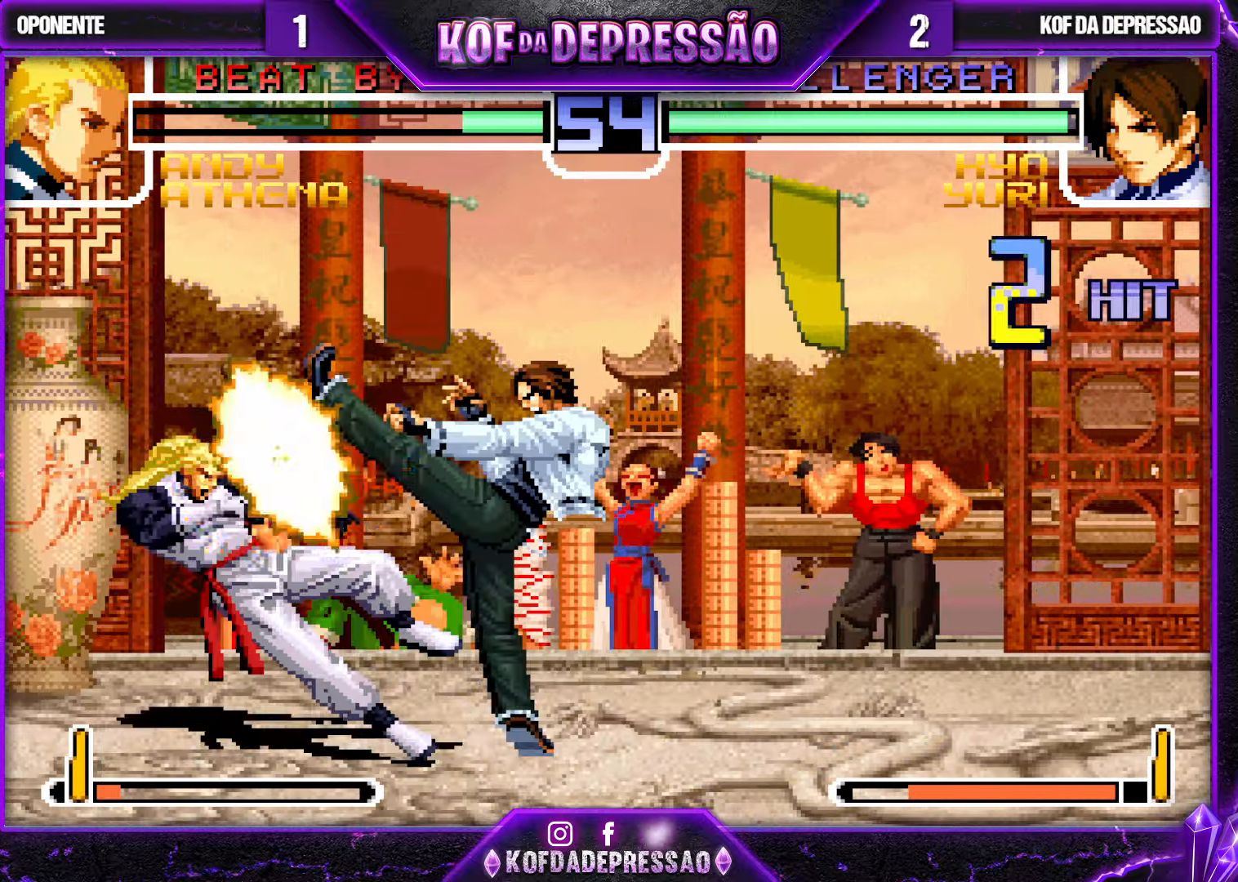
{"buttons": [], "left_stick": "center", "events": [[100, "CROSS", "down"], [183, "CROSS", "up"], [283, "left_stick", "center"]]}
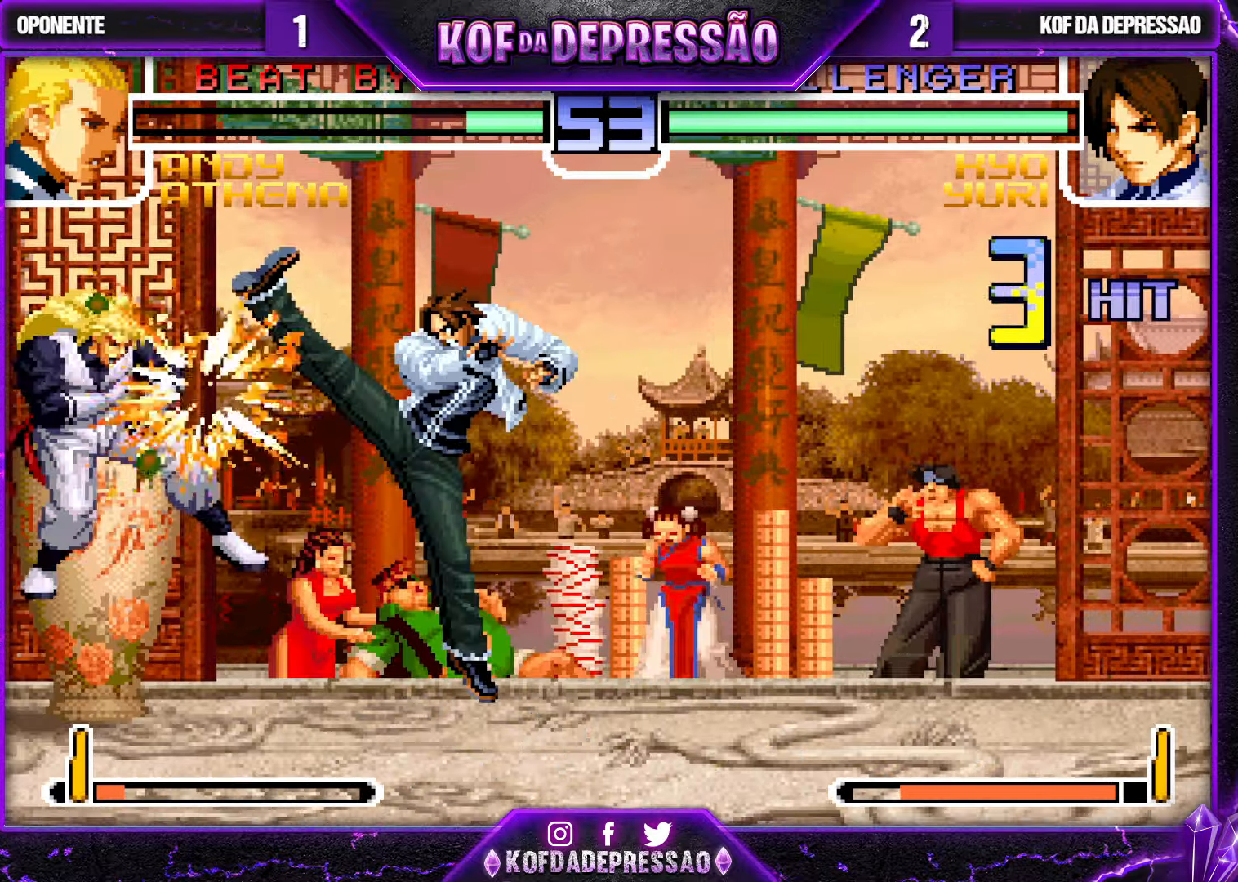
{"buttons": ["TRIANGLE"], "left_stick": "center", "events": [[100, "left_stick", "left"], [200, "left_stick", "down"], [300, "TRIANGLE", "down"], [300, "left_stick", "right"], [366, "left_stick", "center"]]}
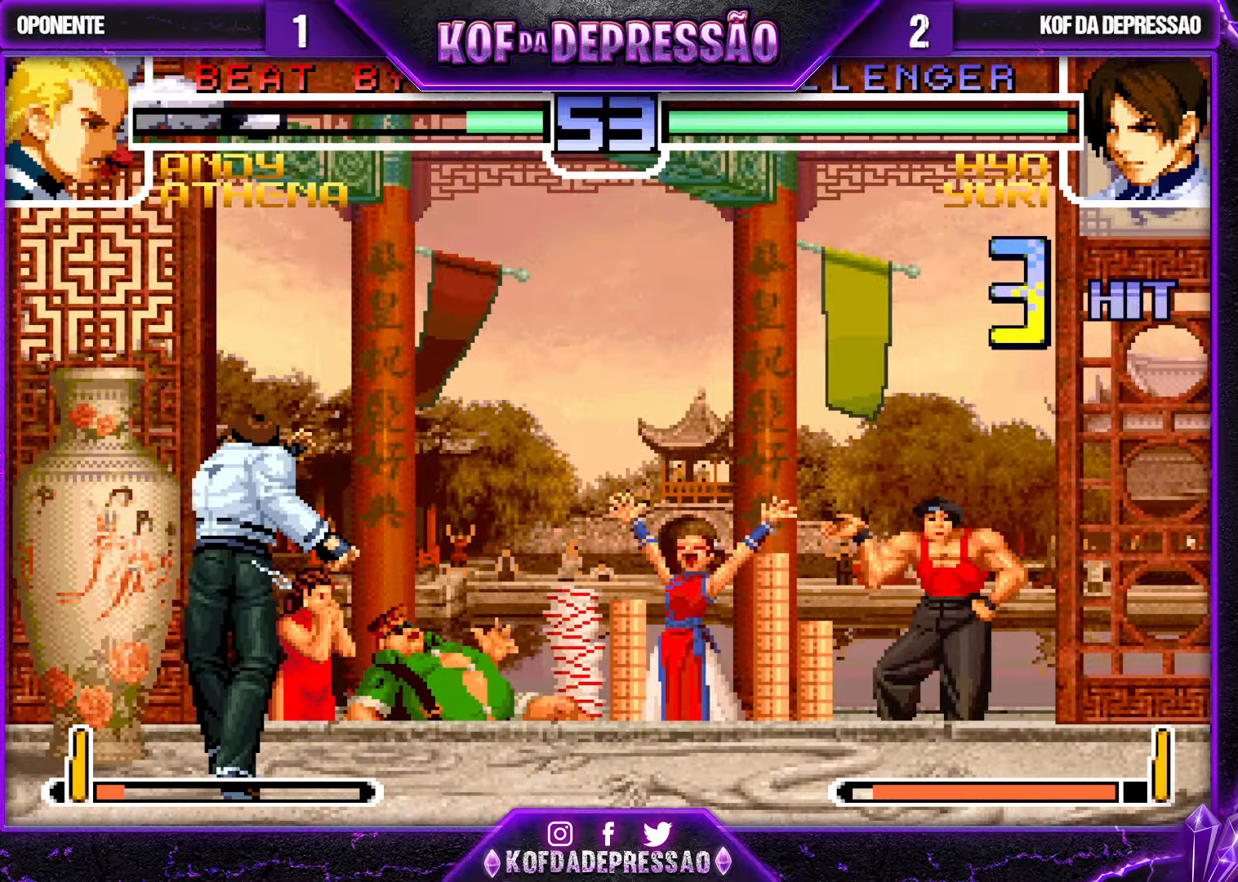
{"buttons": ["TRIANGLE"], "left_stick": "center", "events": []}
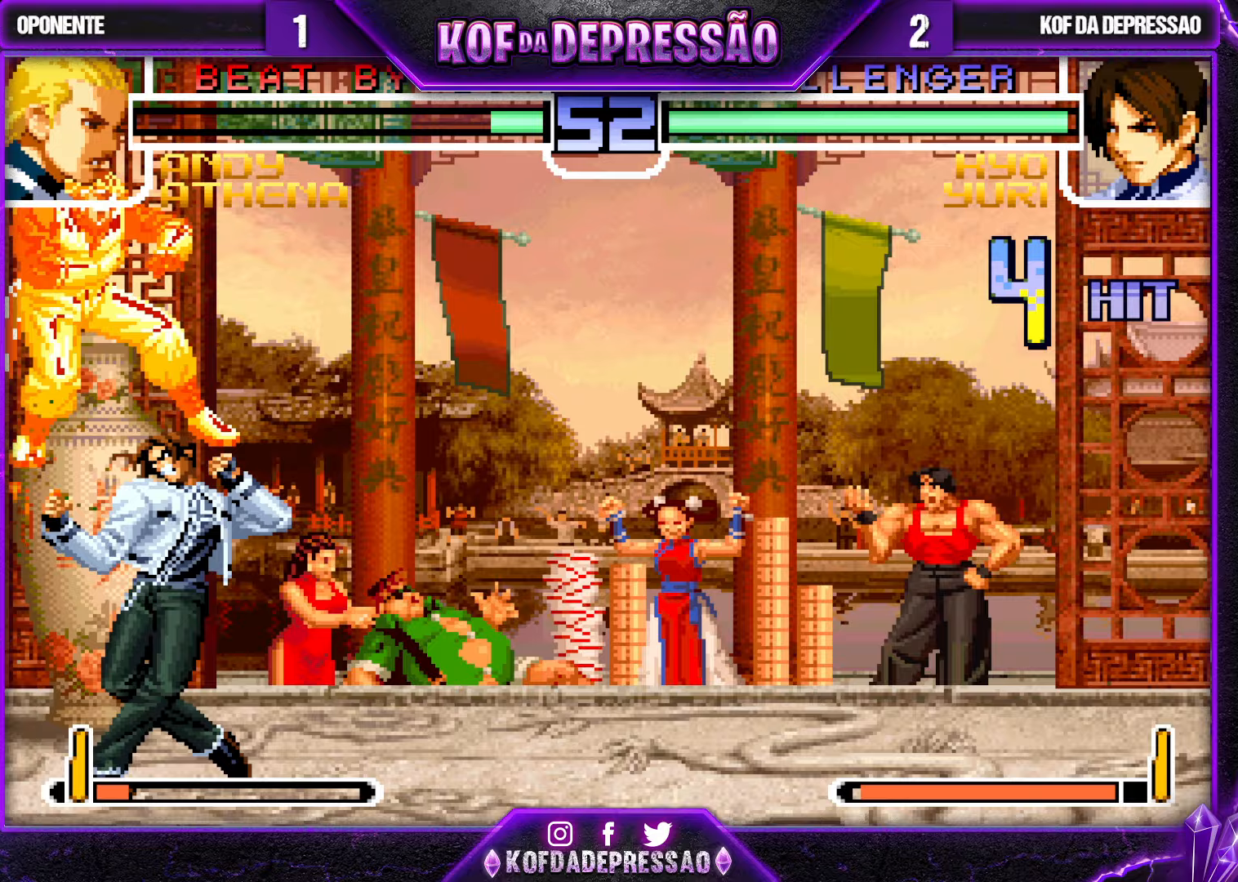
{"buttons": ["TRIANGLE"], "left_stick": "left", "events": [[100, "left_stick", "right"], [150, "TRIANGLE", "up"], [183, "left_stick", "down"], [267, "left_stick", "left"], [300, "TRIANGLE", "down"]]}
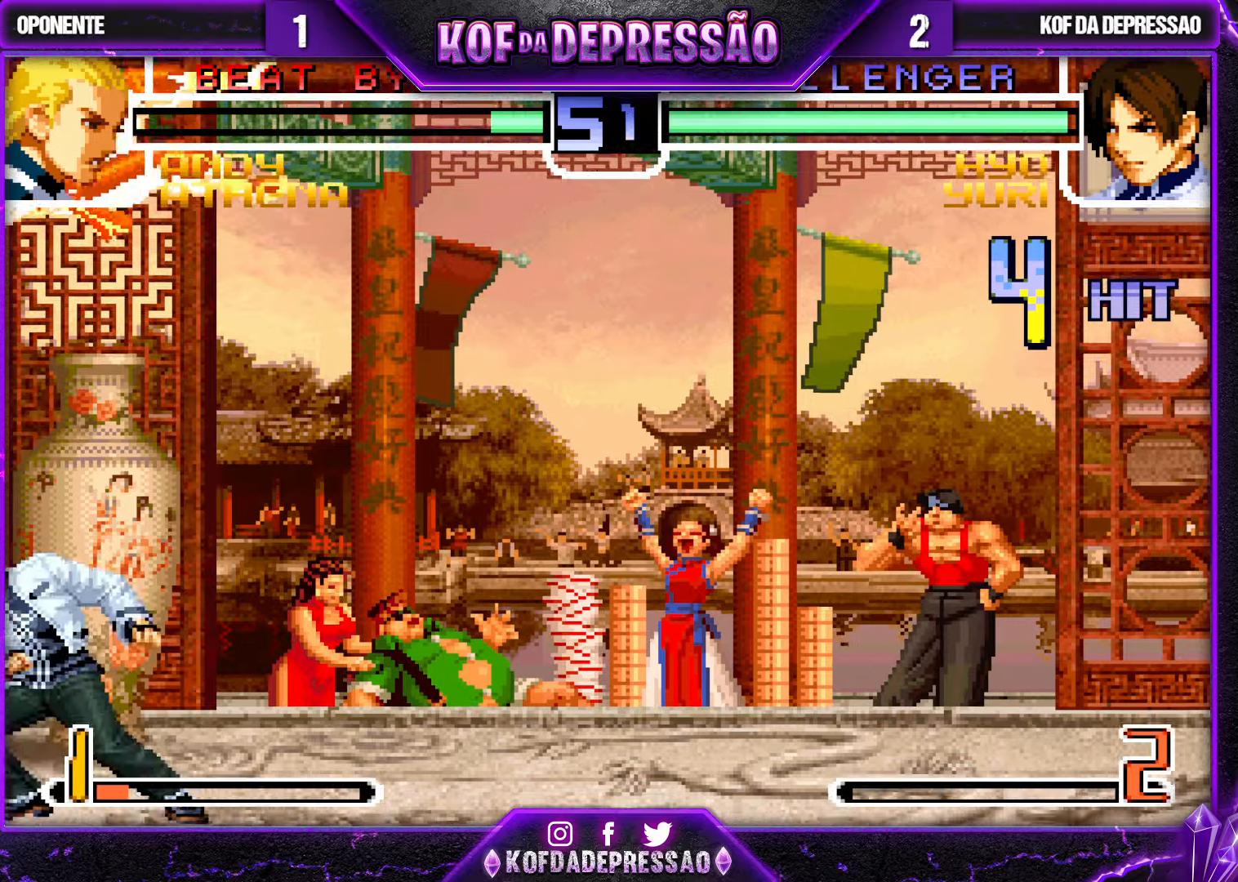
{"buttons": [], "left_stick": "left", "events": [[133, "TRIANGLE", "up"], [300, "TRIANGLE", "down"], [433, "TRIANGLE", "up"]]}
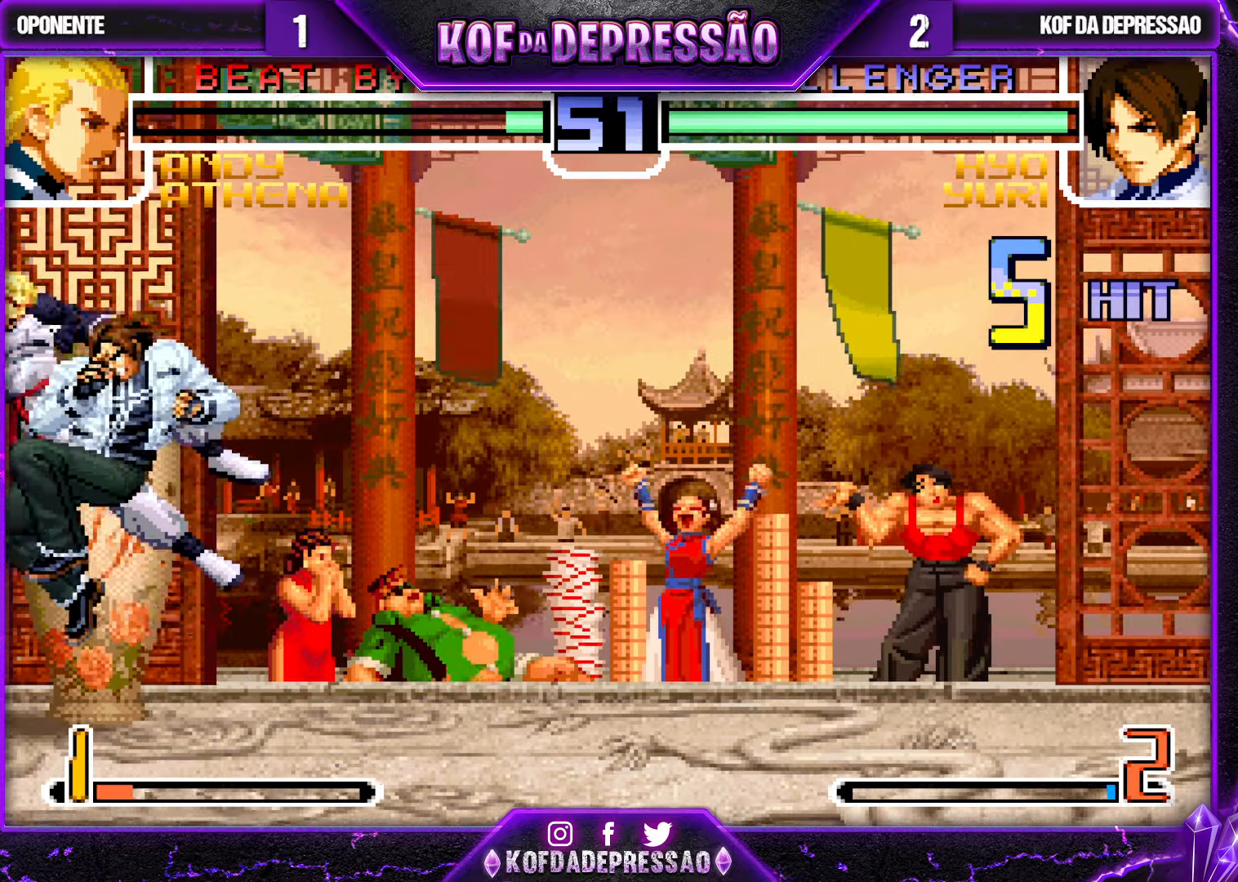
{"buttons": ["R1"], "left_stick": "left", "events": [[67, "left_stick", "center"], [300, "left_stick", "left"], [383, "left_stick", "down"], [433, "R1", "down"], [433, "left_stick", "left"]]}
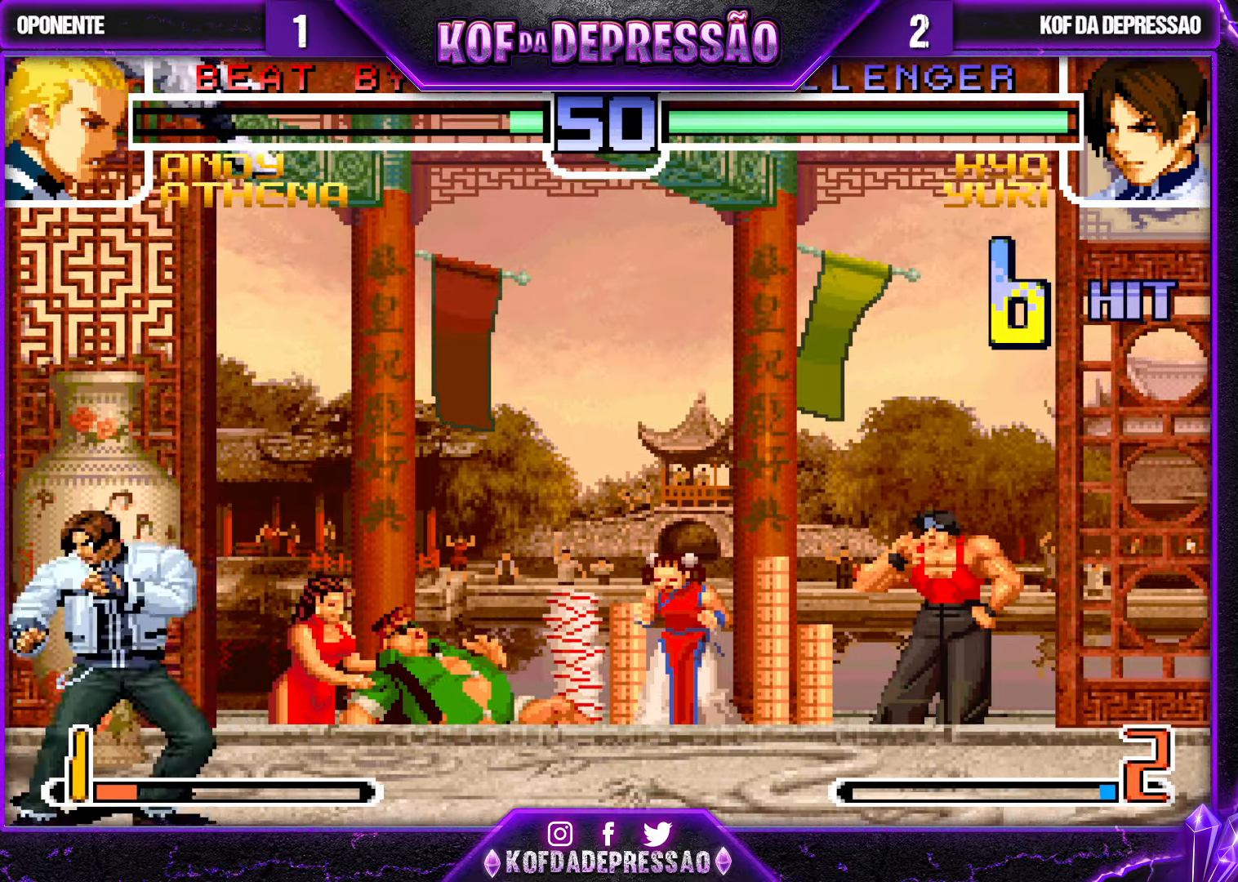
{"buttons": [], "left_stick": "center", "events": [[50, "left_stick", "center"], [233, "R1", "up"], [383, "CROSS", "down"], [500, "CROSS", "up"]]}
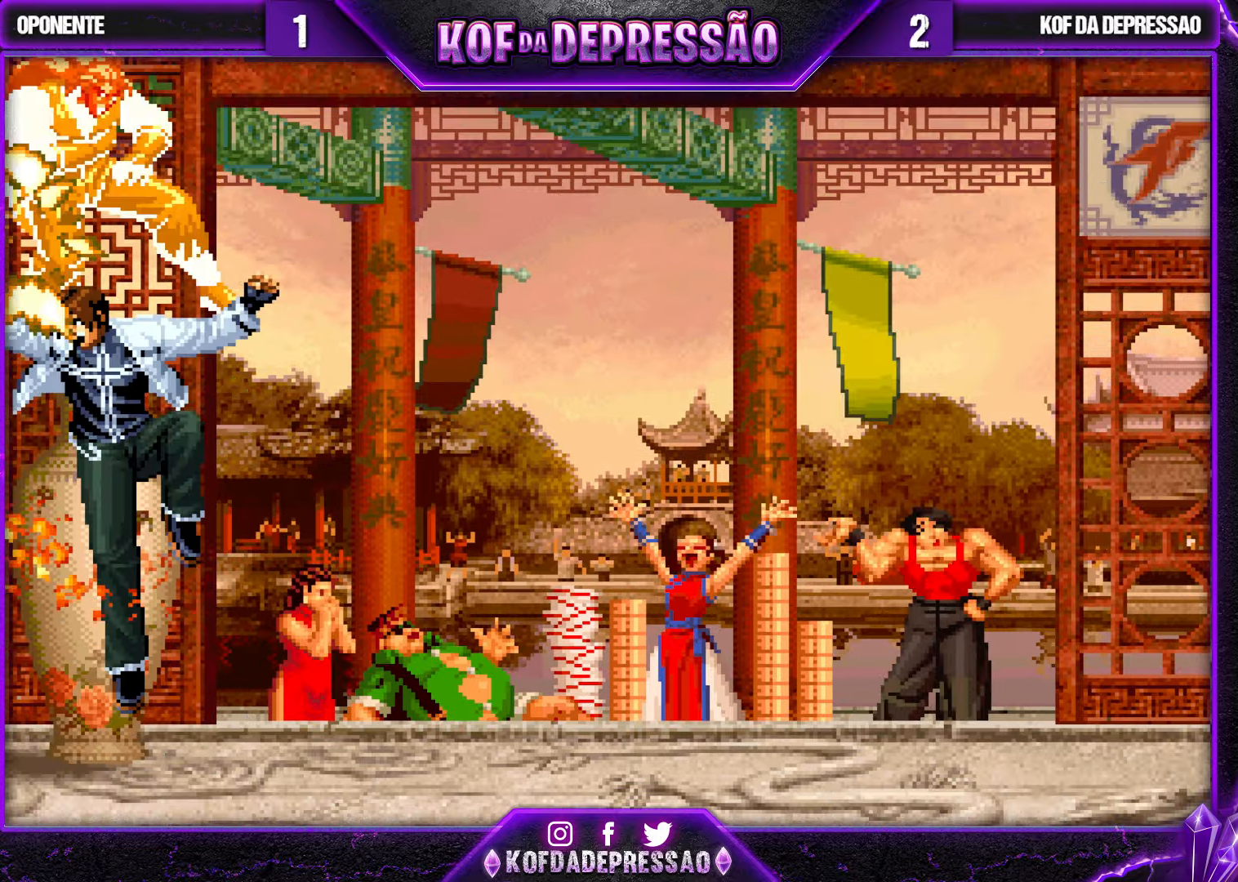
{"buttons": [], "left_stick": "center", "events": [[117, "CROSS", "down"], [200, "CROSS", "up"], [267, "CROSS", "down"], [367, "CROSS", "up"]]}
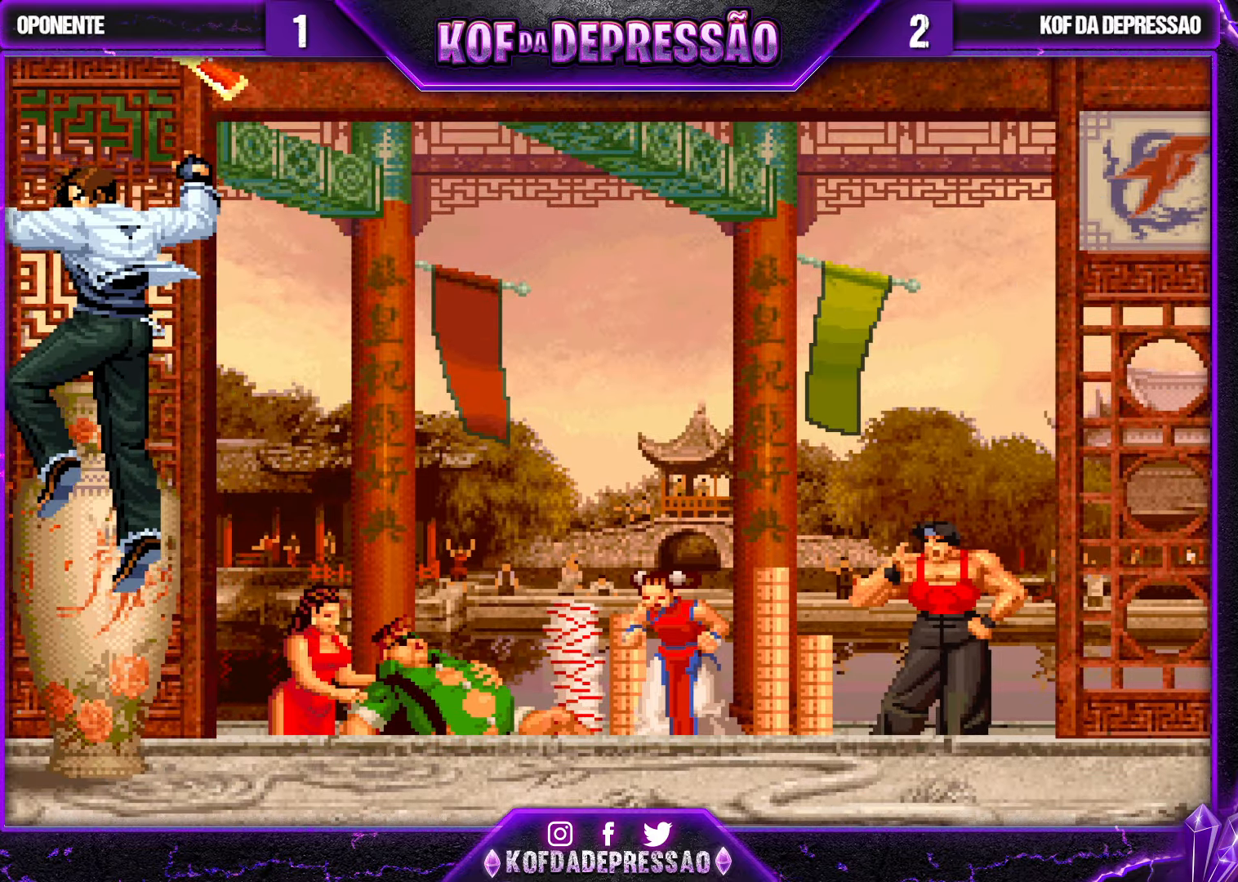
{"buttons": [], "left_stick": "center", "events": []}
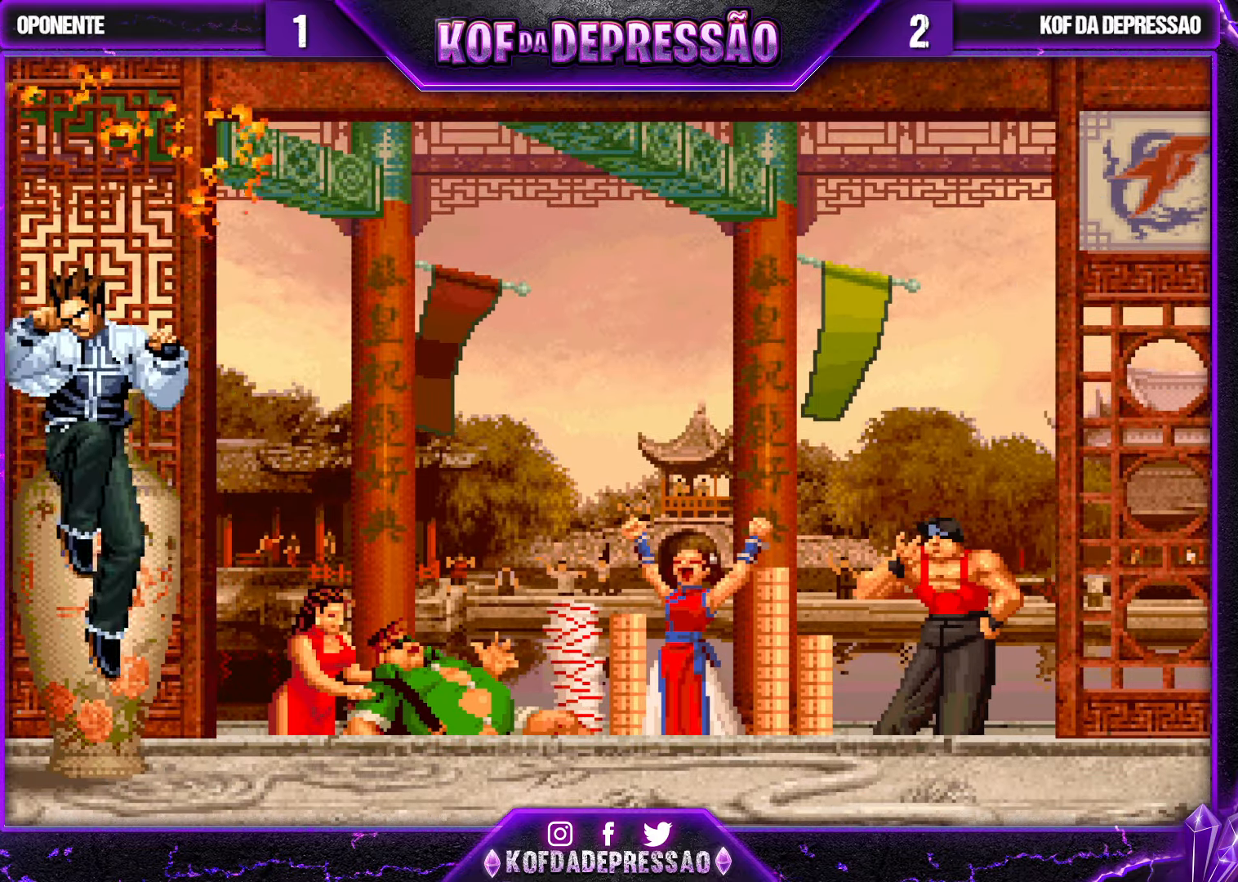
{"buttons": [], "left_stick": "center", "events": []}
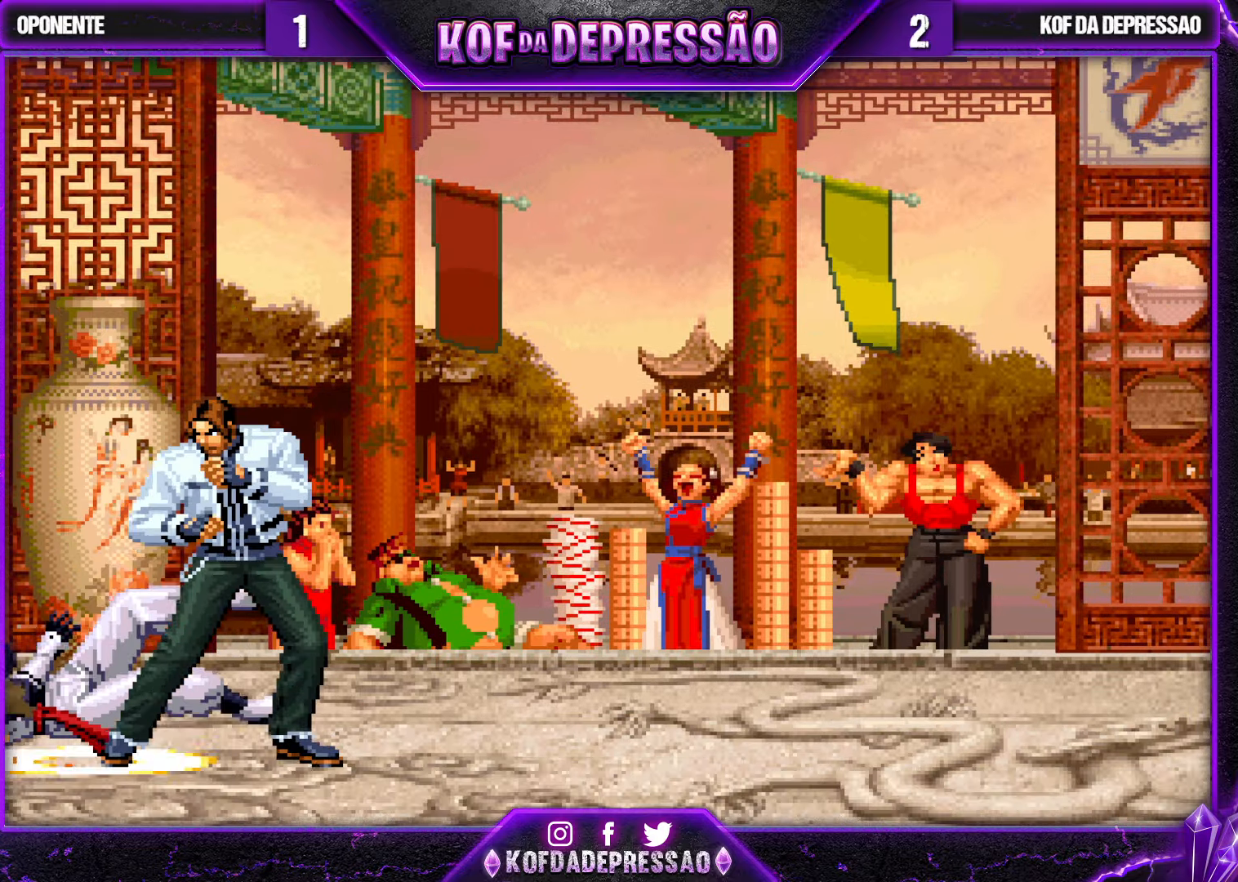
{"buttons": [], "left_stick": "center", "events": []}
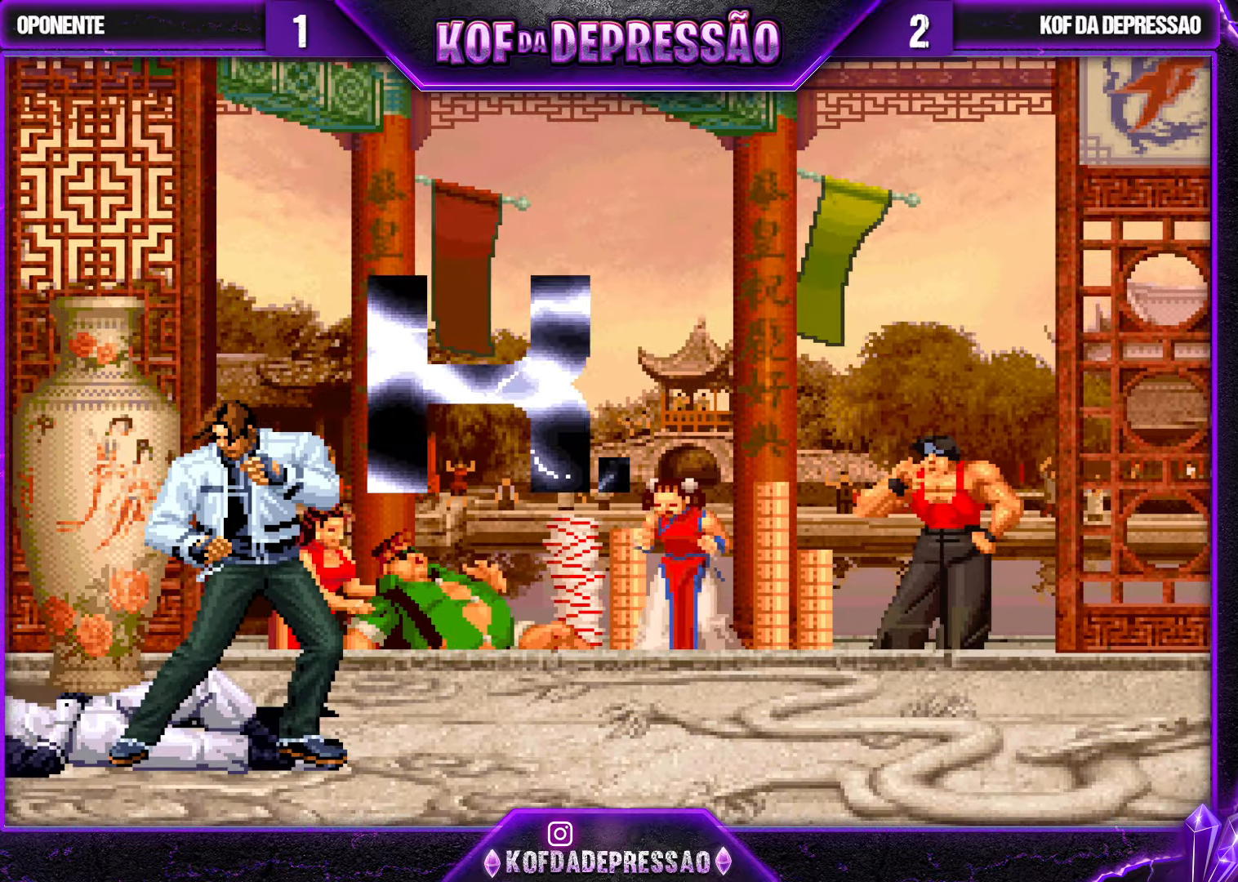
{"buttons": [], "left_stick": "center", "events": []}
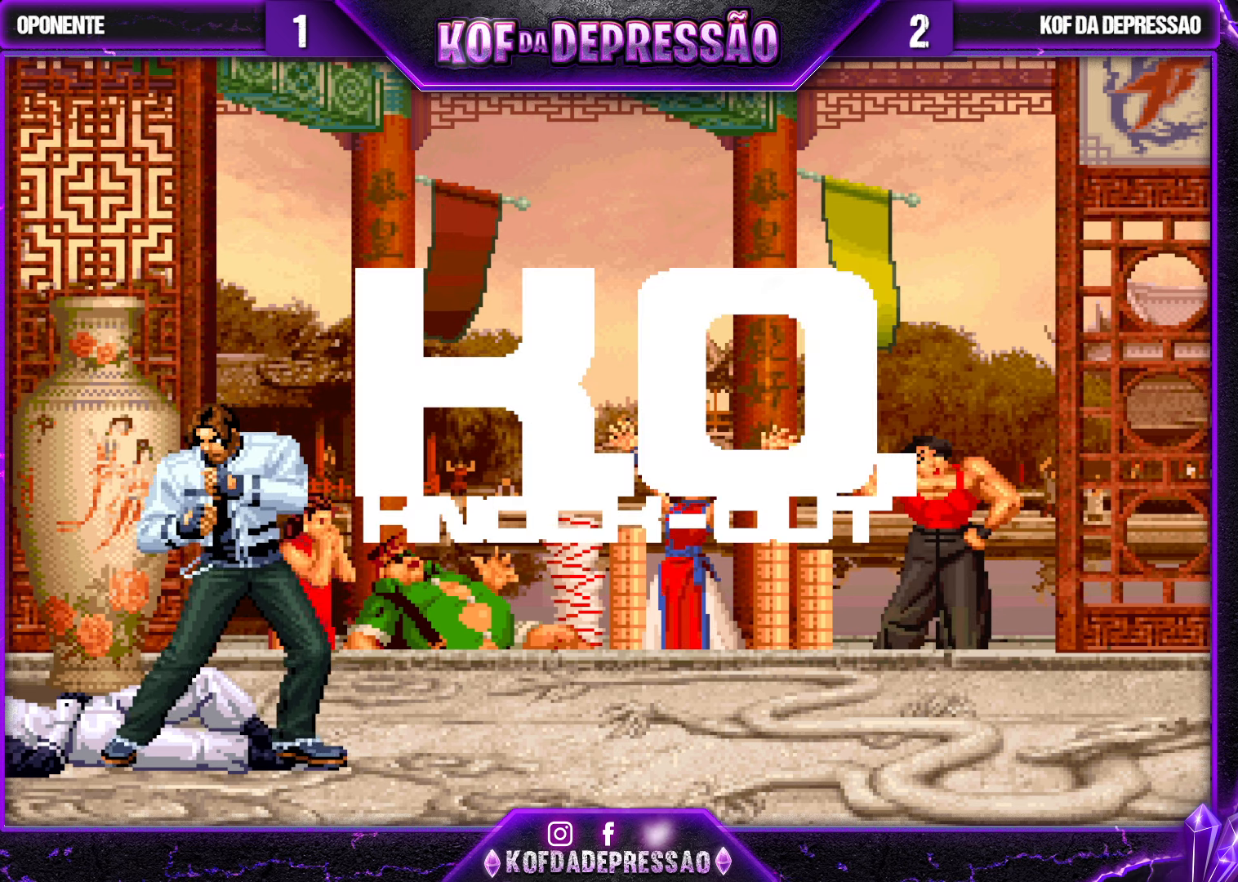
{"buttons": [], "left_stick": "center", "events": []}